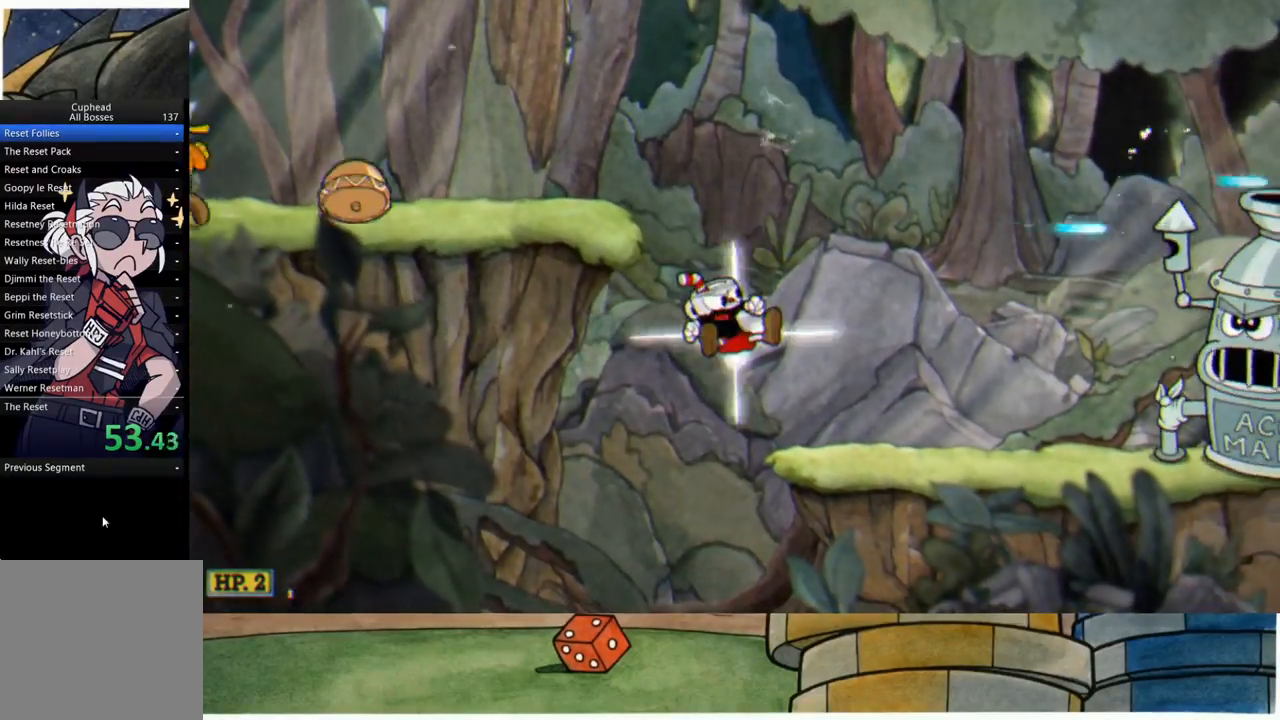
Gameplay with a controller (Xbox layout); each line is a JSON object with the inputs held at the frame after it. "events" lists button and stick changes between this image and that frame as [ms after this image, input, new state], when the widget could be followed in between.
{"buttons": ["B", "R1"], "left_stick": "right", "right_stick": "center", "events": [[500, "B", "down"]]}
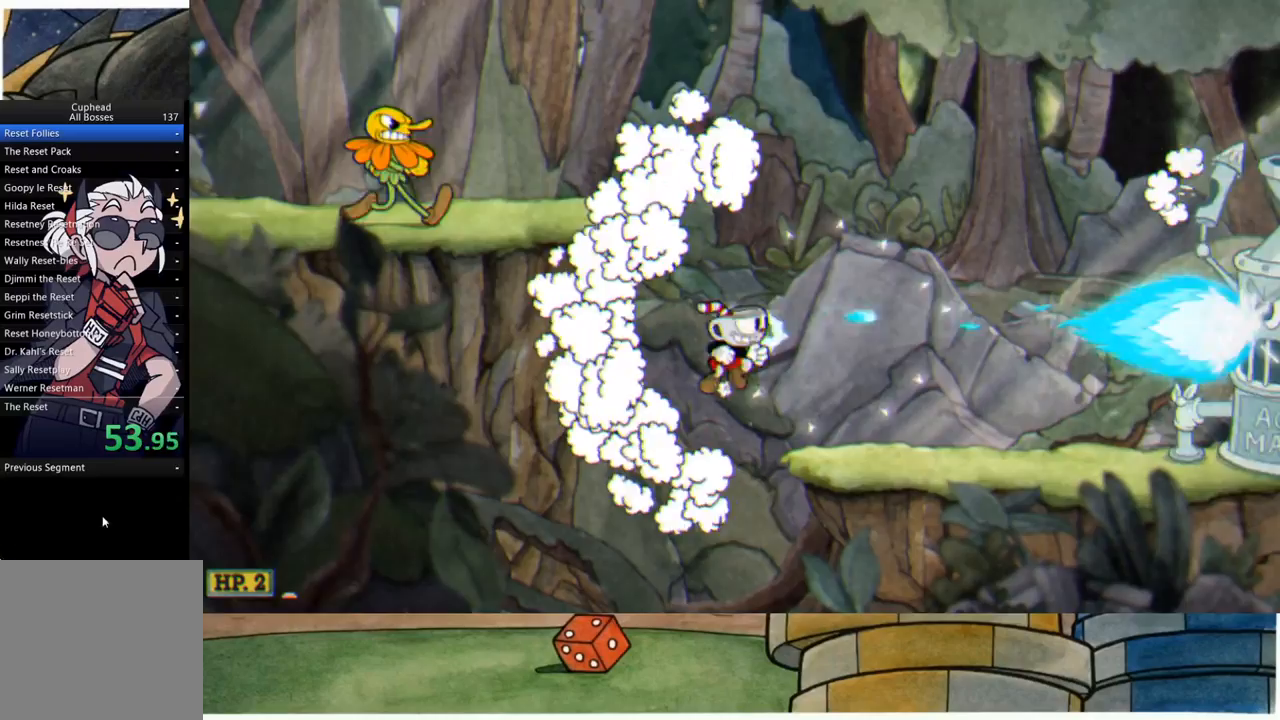
{"buttons": ["R1"], "left_stick": "right", "right_stick": "center", "events": [[167, "B", "up"]]}
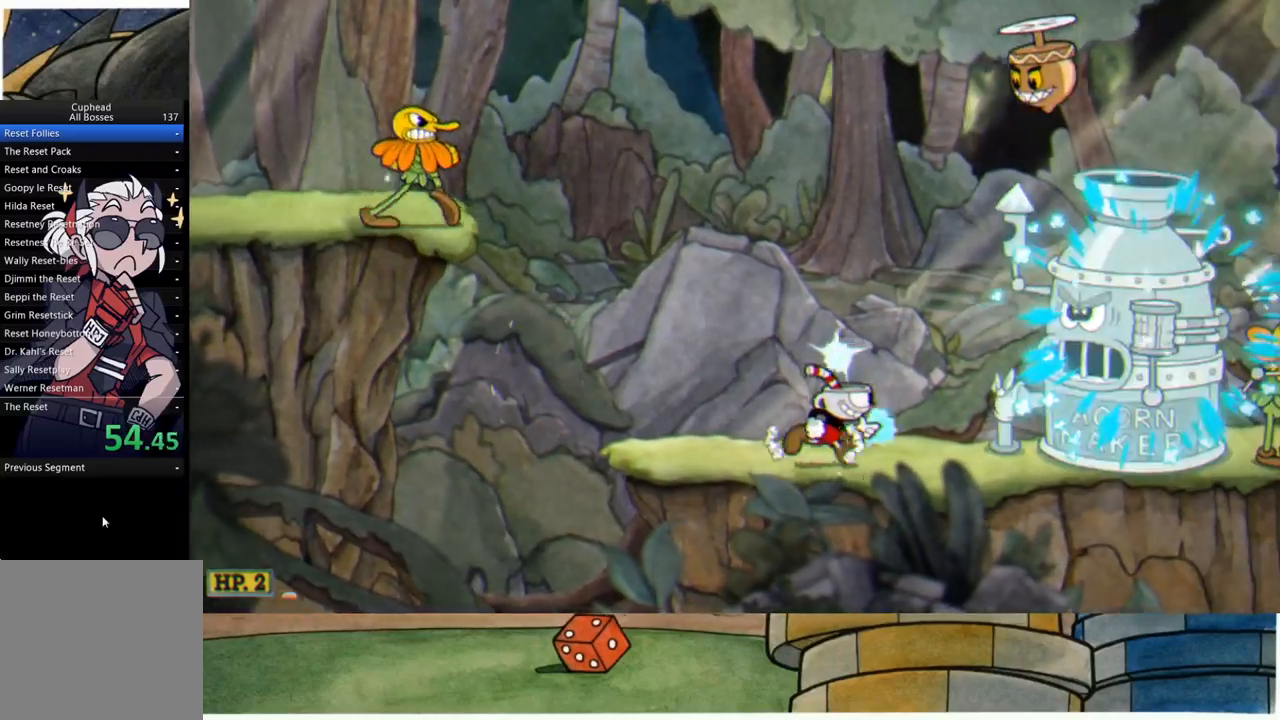
{"buttons": ["R1"], "left_stick": "center", "right_stick": "center", "events": [[50, "left_stick", "center"]]}
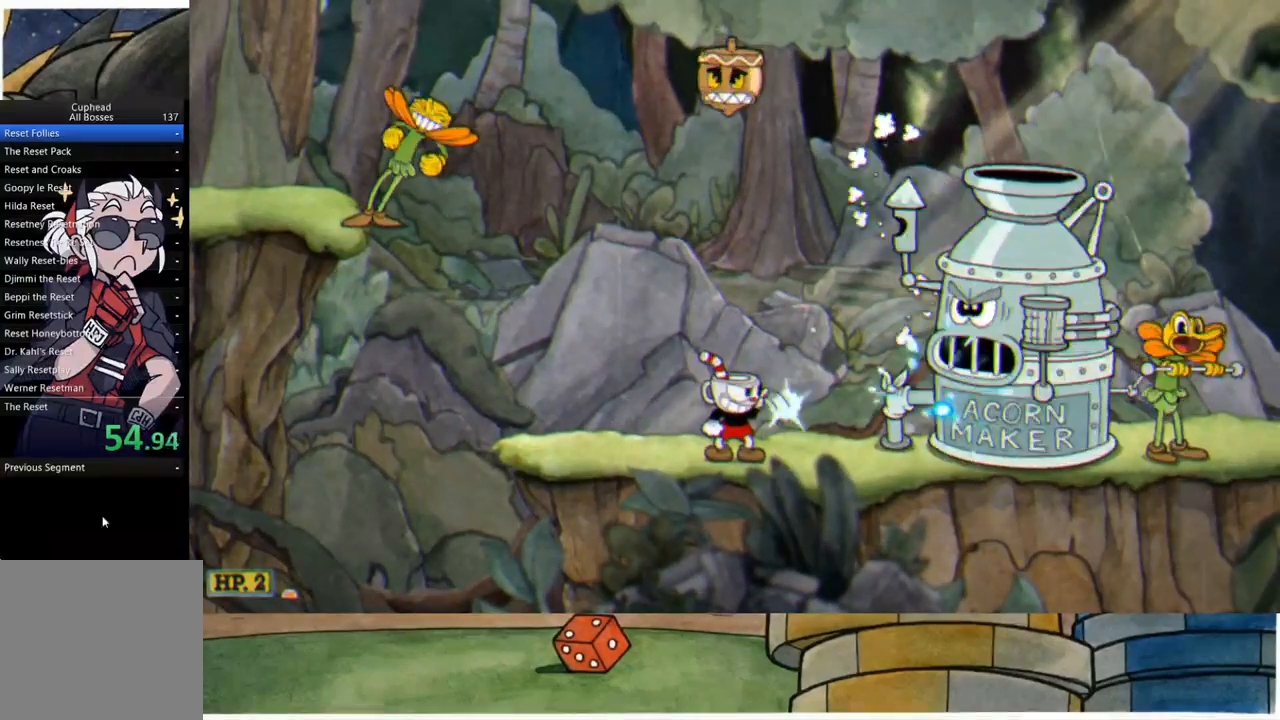
{"buttons": ["R1"], "left_stick": "right", "right_stick": "center", "events": [[300, "left_stick", "right"]]}
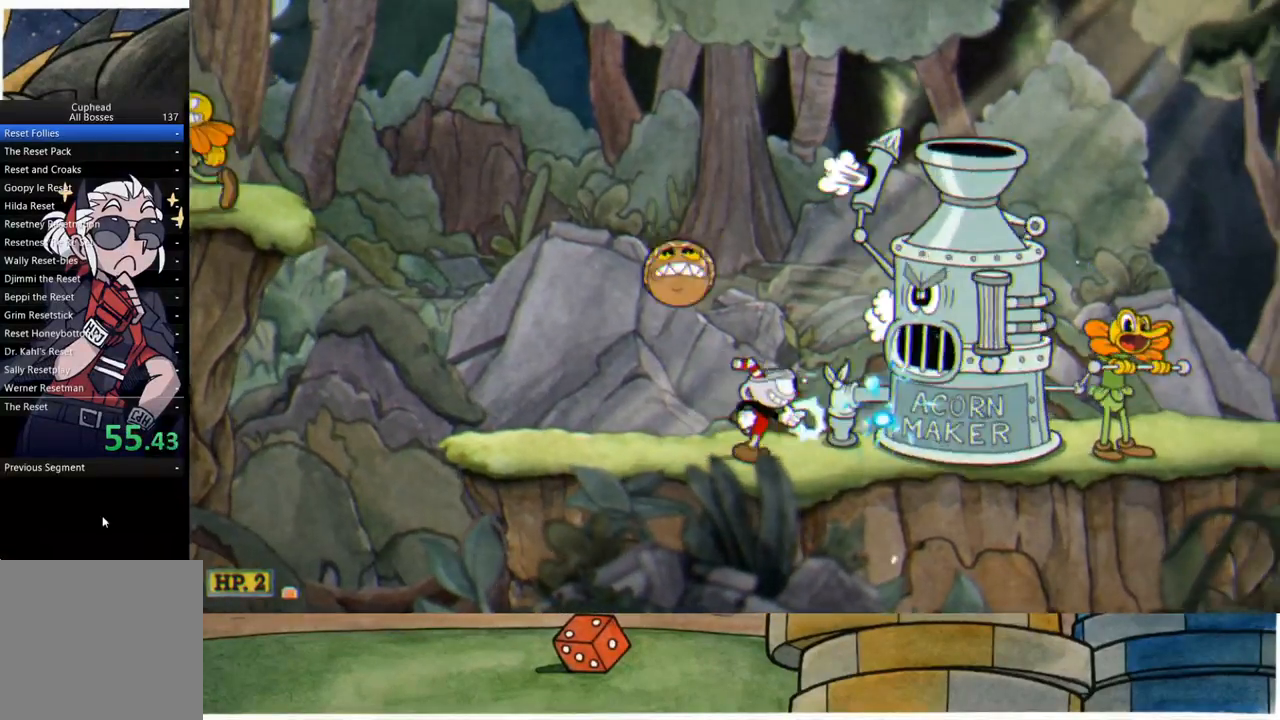
{"buttons": ["R1"], "left_stick": "center", "right_stick": "center", "events": [[33, "left_stick", "center"]]}
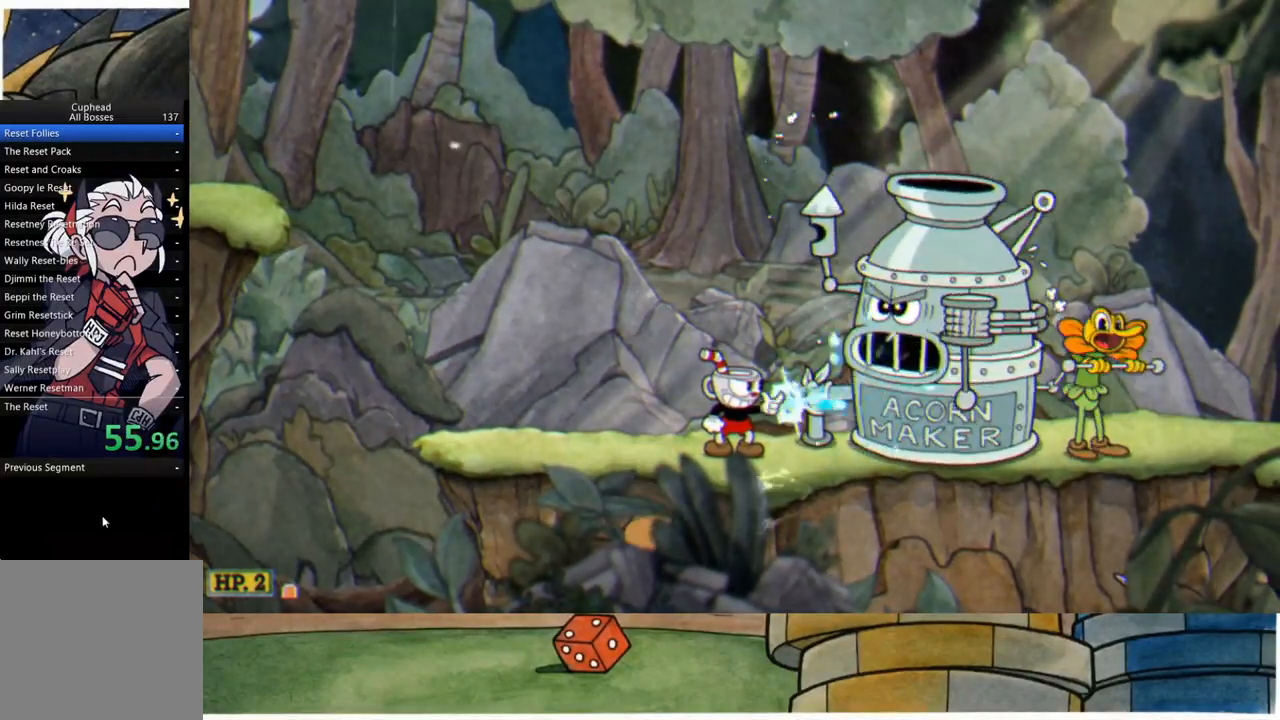
{"buttons": ["R1"], "left_stick": "center", "right_stick": "center", "events": []}
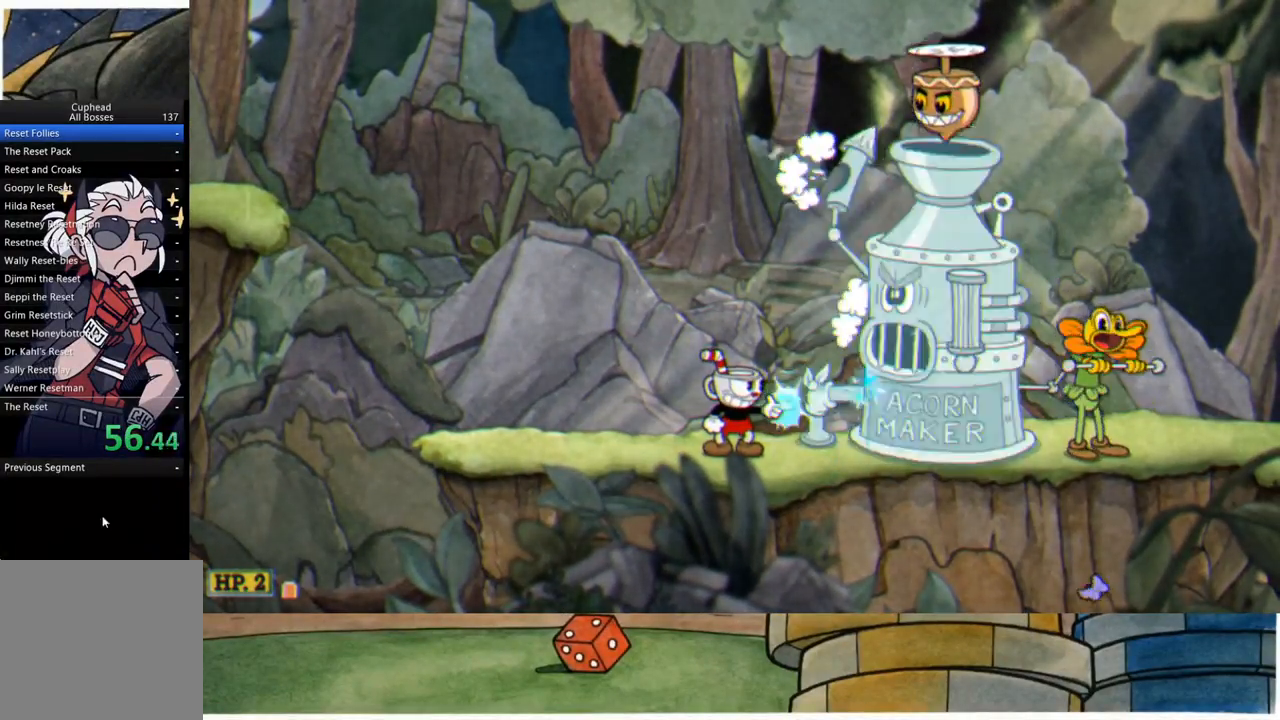
{"buttons": ["R1"], "left_stick": "center", "right_stick": "center", "events": []}
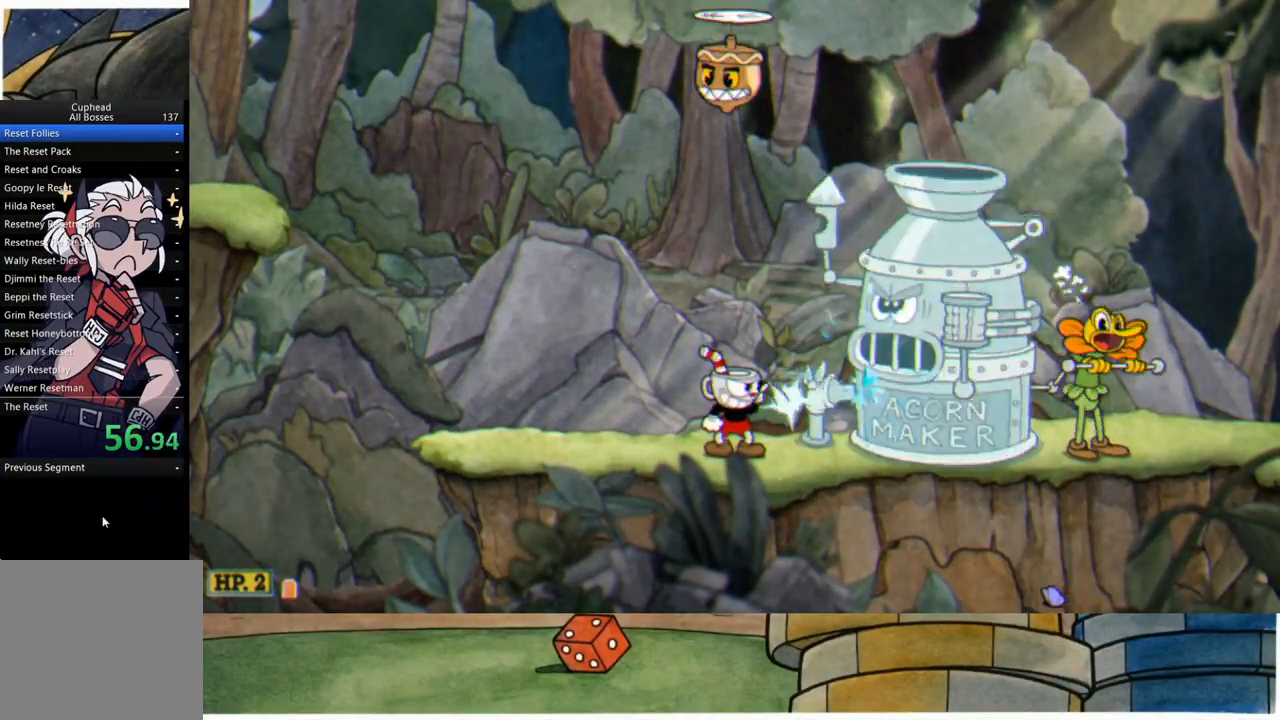
{"buttons": ["R1"], "left_stick": "right", "right_stick": "center", "events": [[367, "left_stick", "right"]]}
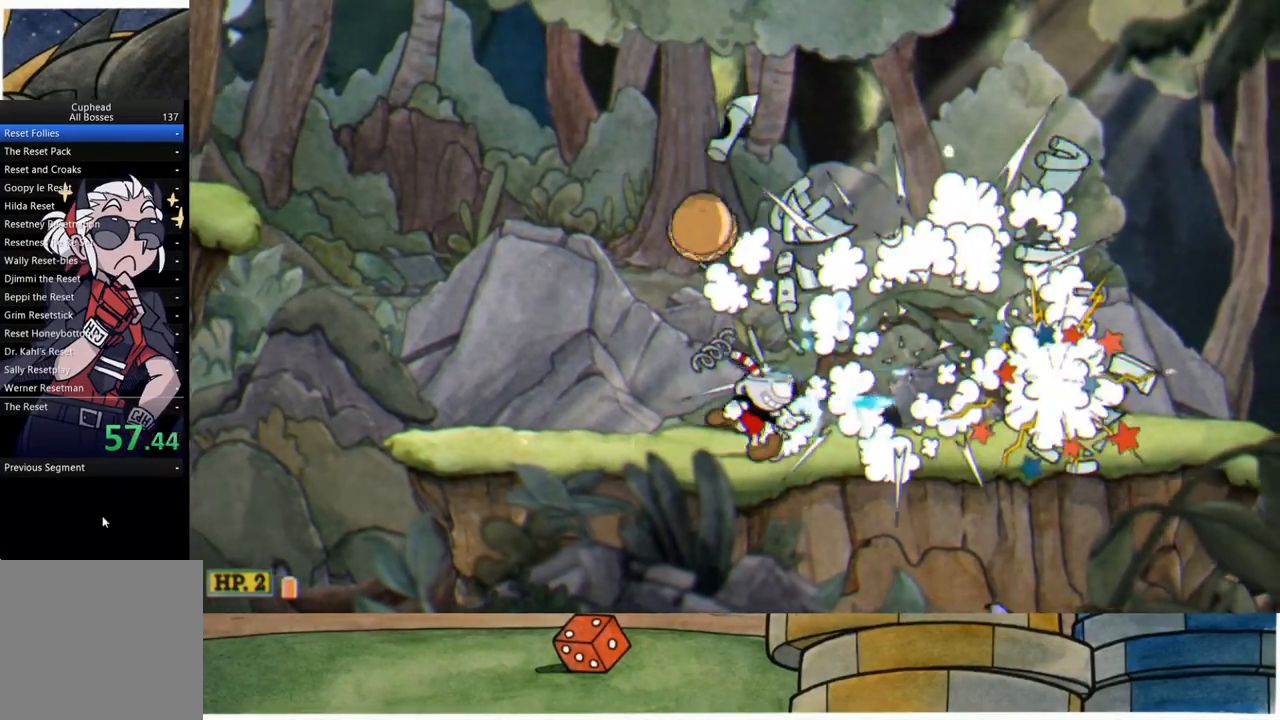
{"buttons": ["B", "R1"], "left_stick": "right", "right_stick": "center", "events": [[67, "left_stick", "center"], [267, "left_stick", "right"], [467, "B", "down"]]}
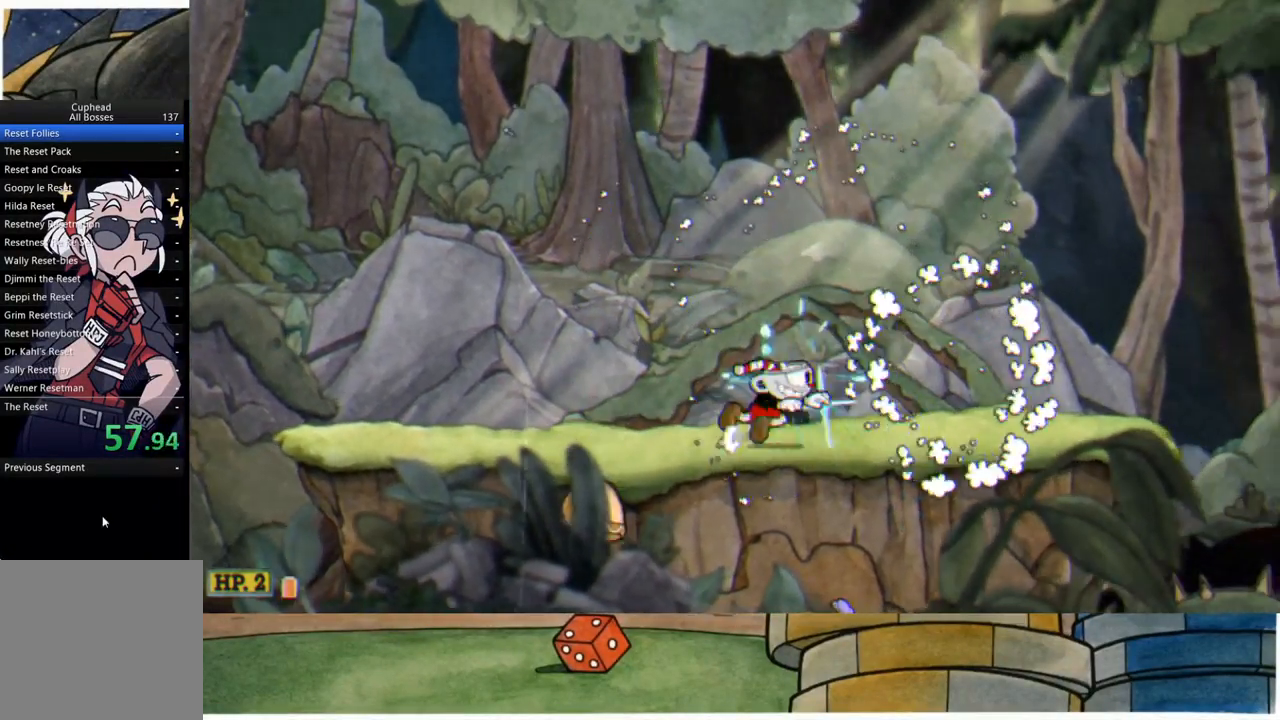
{"buttons": ["R1"], "left_stick": "right", "right_stick": "center", "events": [[100, "B", "up"]]}
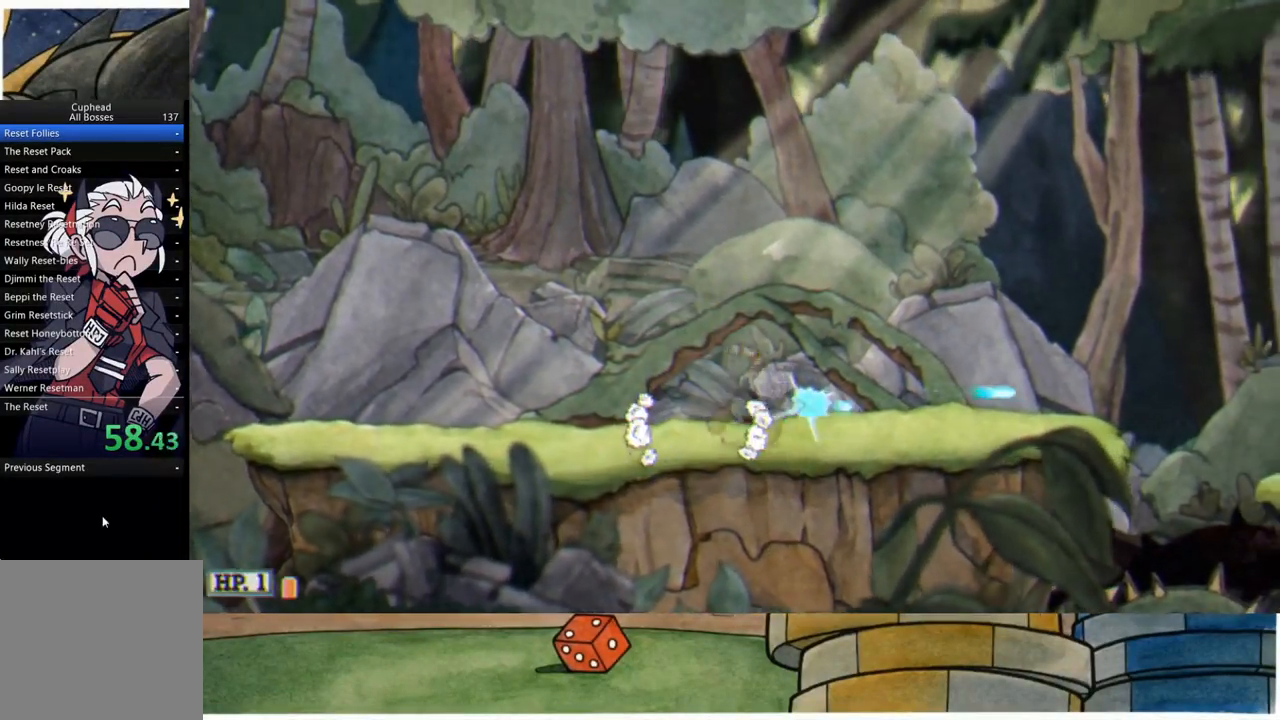
{"buttons": ["R1"], "left_stick": "right", "right_stick": "center", "events": [[33, "B", "down"], [150, "B", "up"]]}
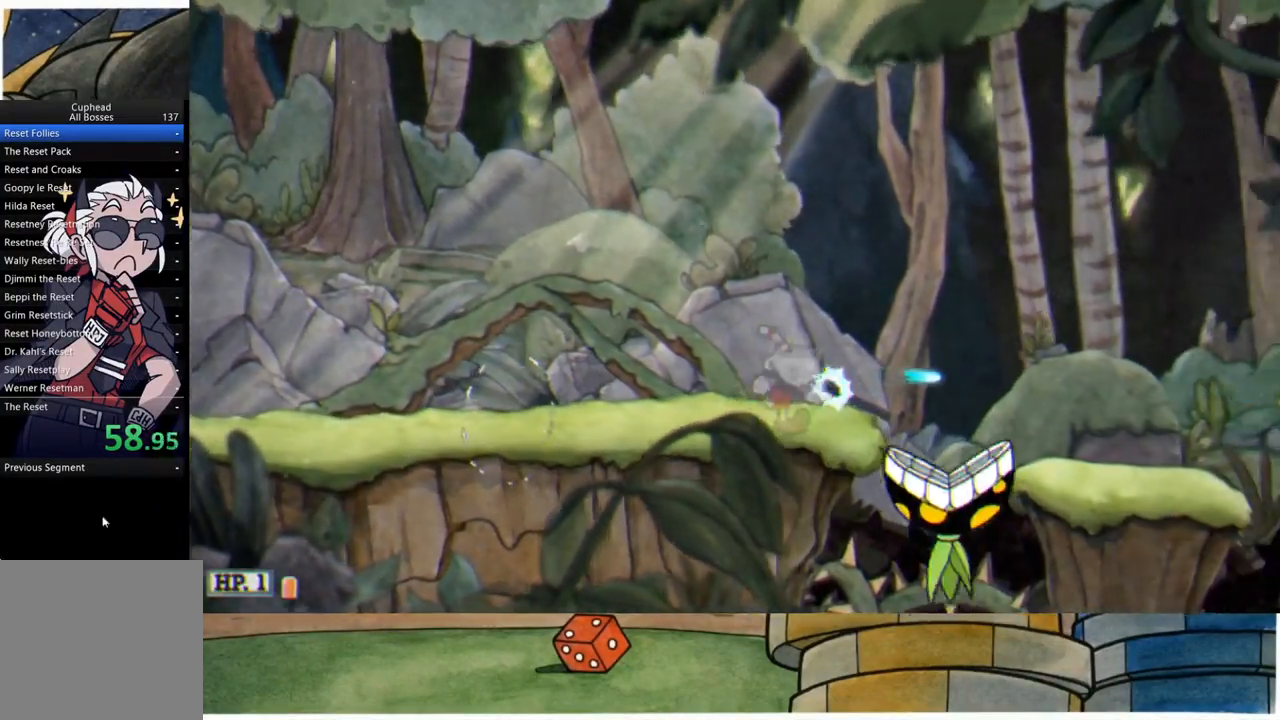
{"buttons": ["R1"], "left_stick": "right", "right_stick": "center", "events": [[167, "A", "down"], [217, "B", "down"], [333, "A", "up"], [383, "B", "up"]]}
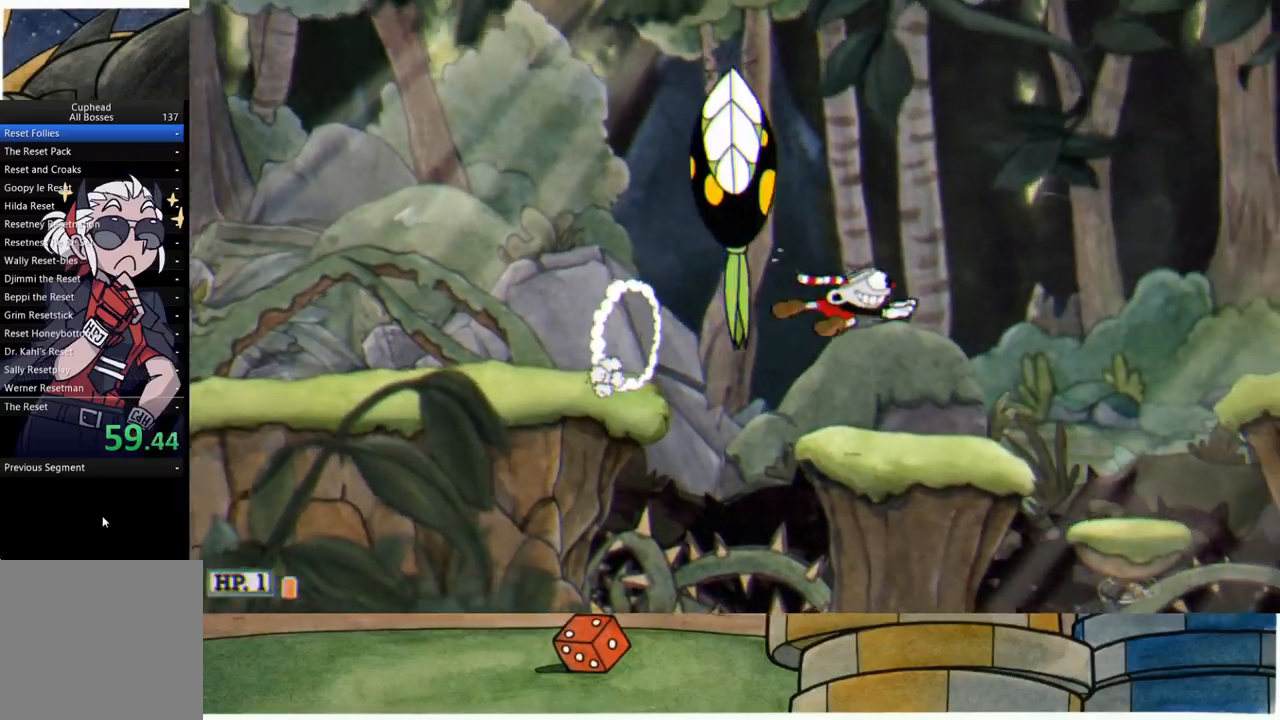
{"buttons": ["A", "R1"], "left_stick": "right", "right_stick": "center", "events": [[417, "A", "down"]]}
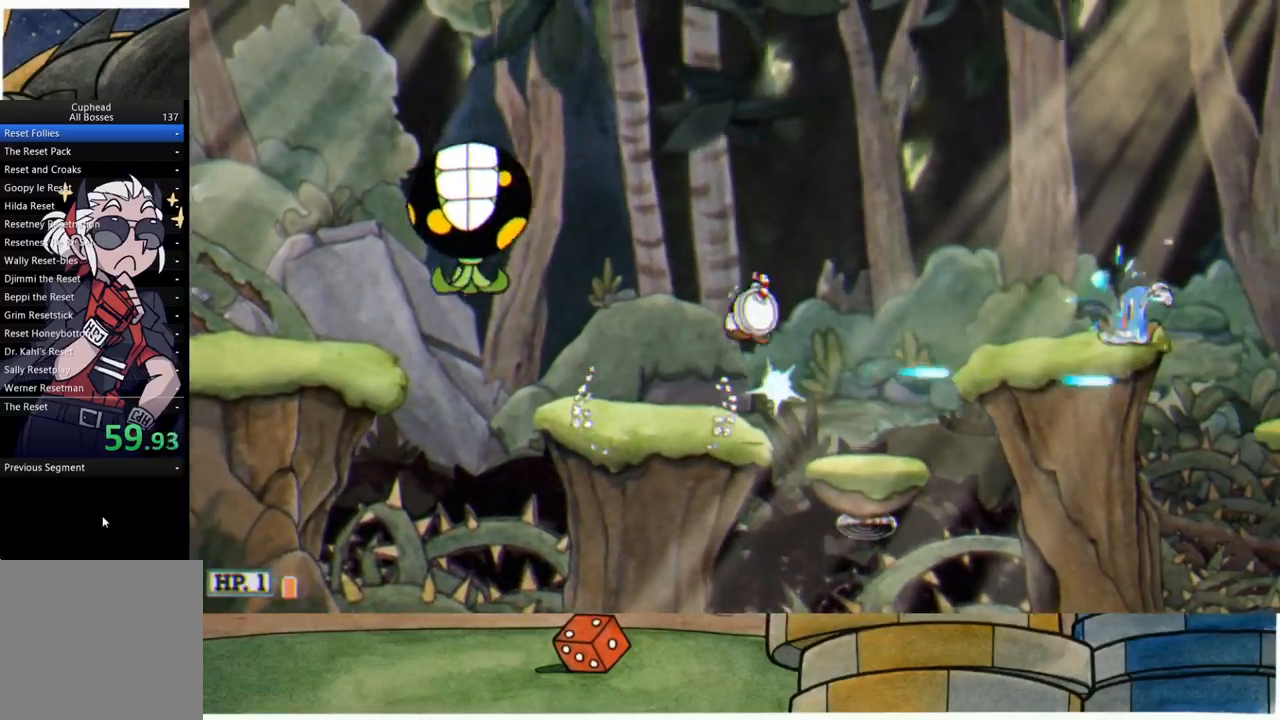
{"buttons": ["R1"], "left_stick": "right", "right_stick": "center", "events": [[100, "A", "up"], [217, "B", "down"], [333, "B", "up"]]}
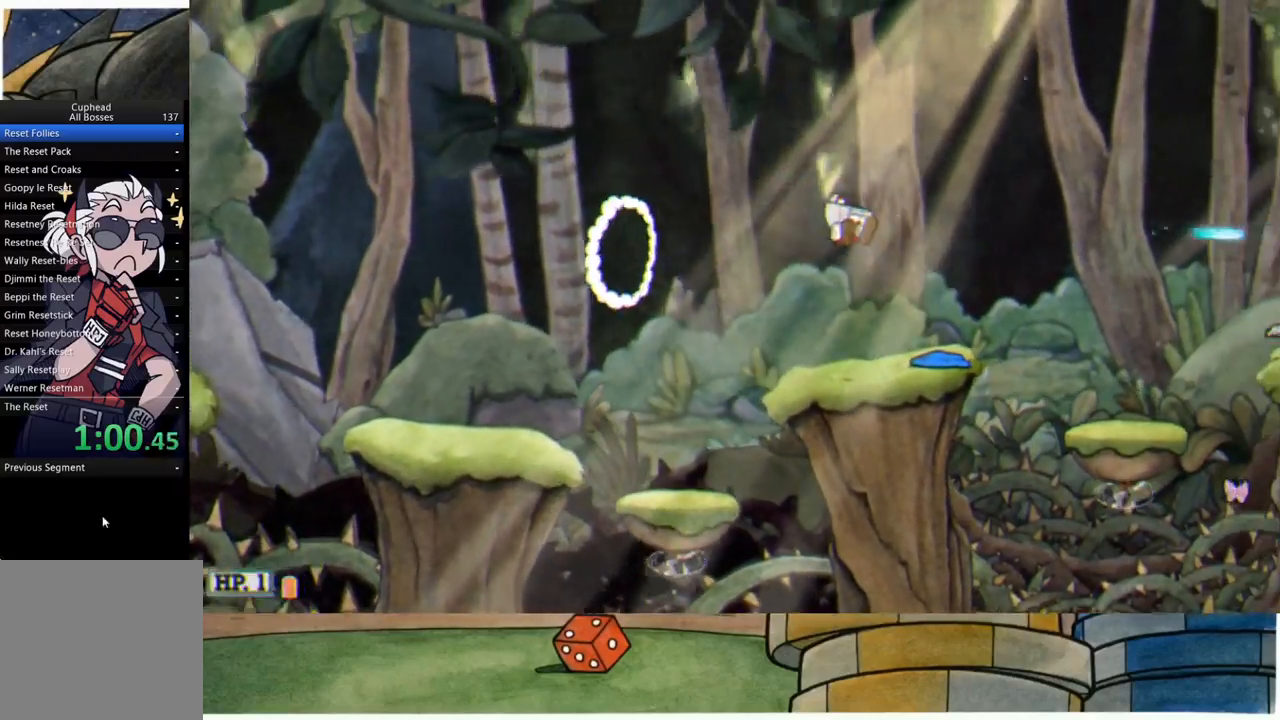
{"buttons": ["A", "R1"], "left_stick": "right", "right_stick": "center", "events": [[450, "A", "down"]]}
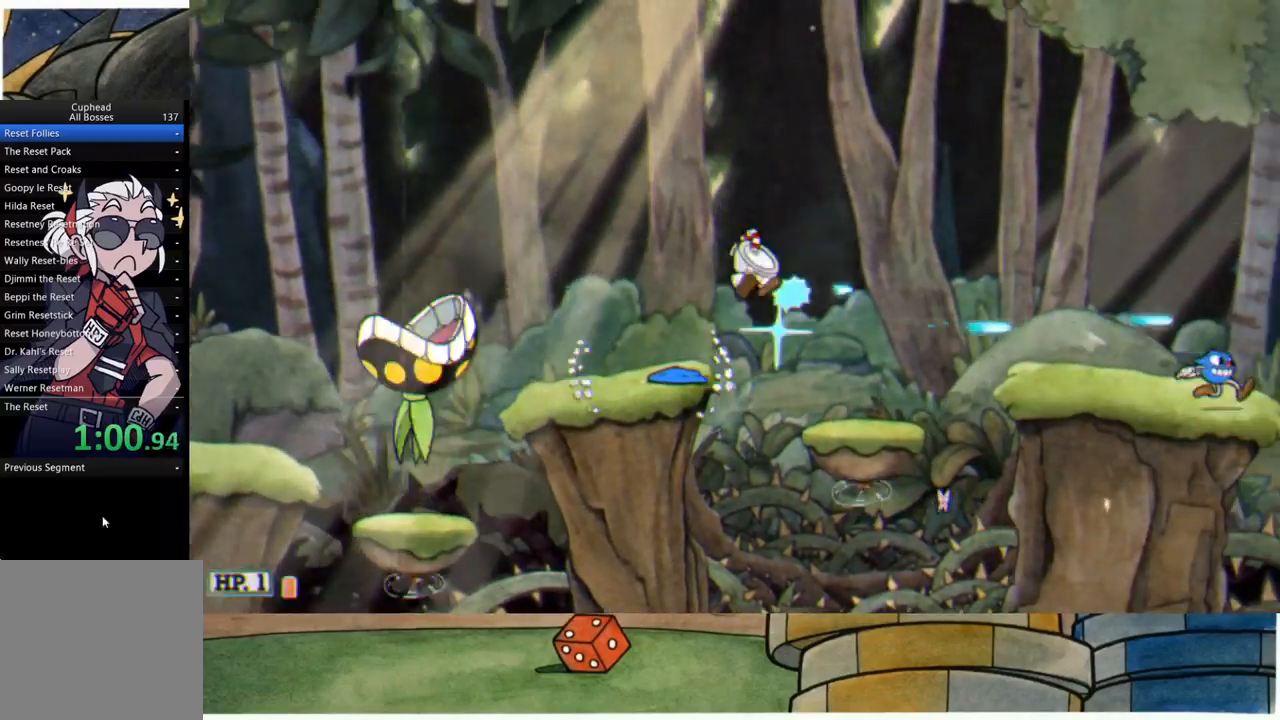
{"buttons": ["R1"], "left_stick": "right", "right_stick": "center", "events": [[83, "A", "up"], [200, "B", "down"], [300, "B", "up"]]}
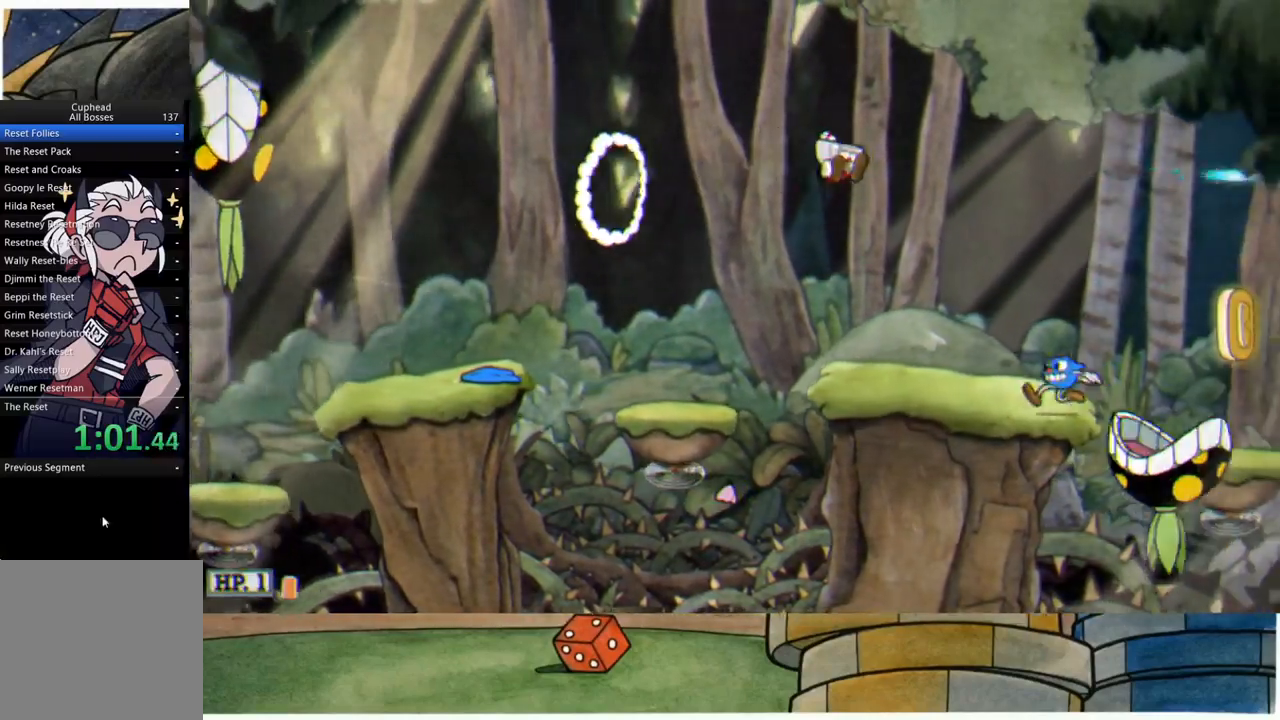
{"buttons": ["R1"], "left_stick": "right", "right_stick": "center", "events": [[117, "left_stick", "center"], [350, "A", "down"], [367, "left_stick", "right"], [433, "A", "up"]]}
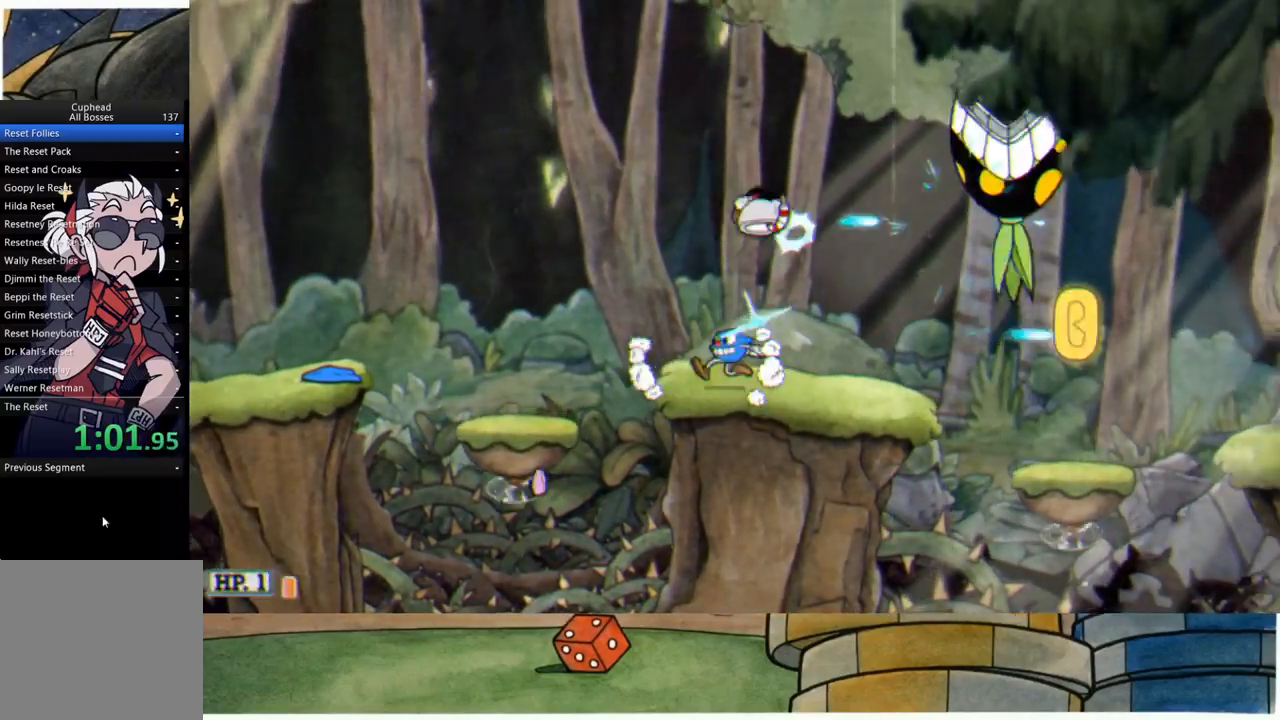
{"buttons": ["R1"], "left_stick": "center", "right_stick": "center", "events": [[367, "left_stick", "center"]]}
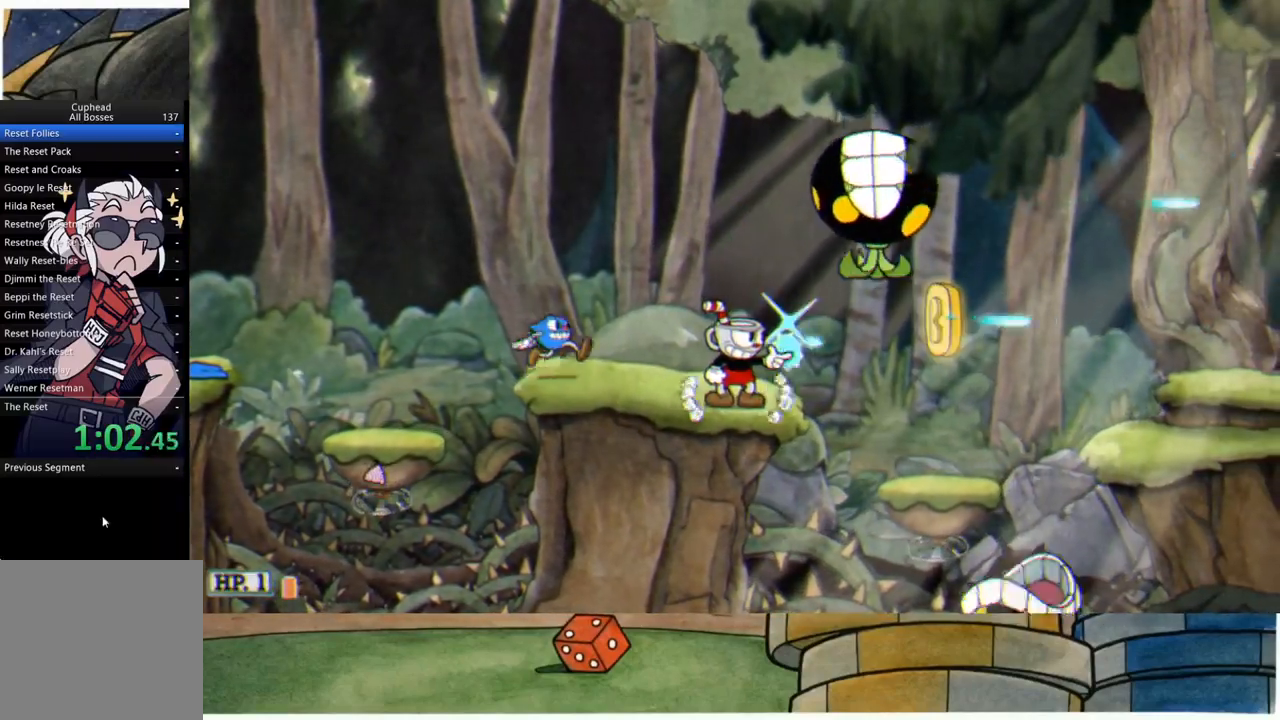
{"buttons": ["R1"], "left_stick": "right", "right_stick": "center", "events": [[33, "A", "down"], [100, "left_stick", "right"], [217, "A", "up"]]}
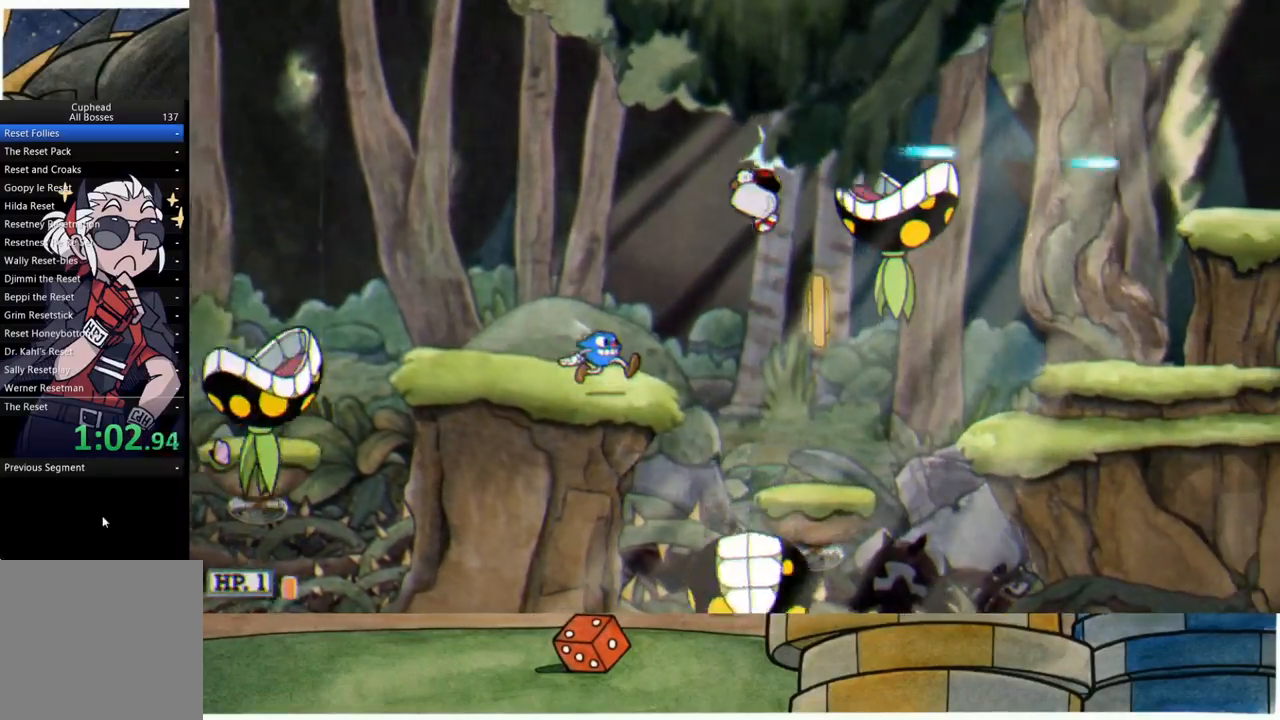
{"buttons": ["R1"], "left_stick": "right", "right_stick": "center", "events": [[167, "B", "down"], [367, "B", "up"]]}
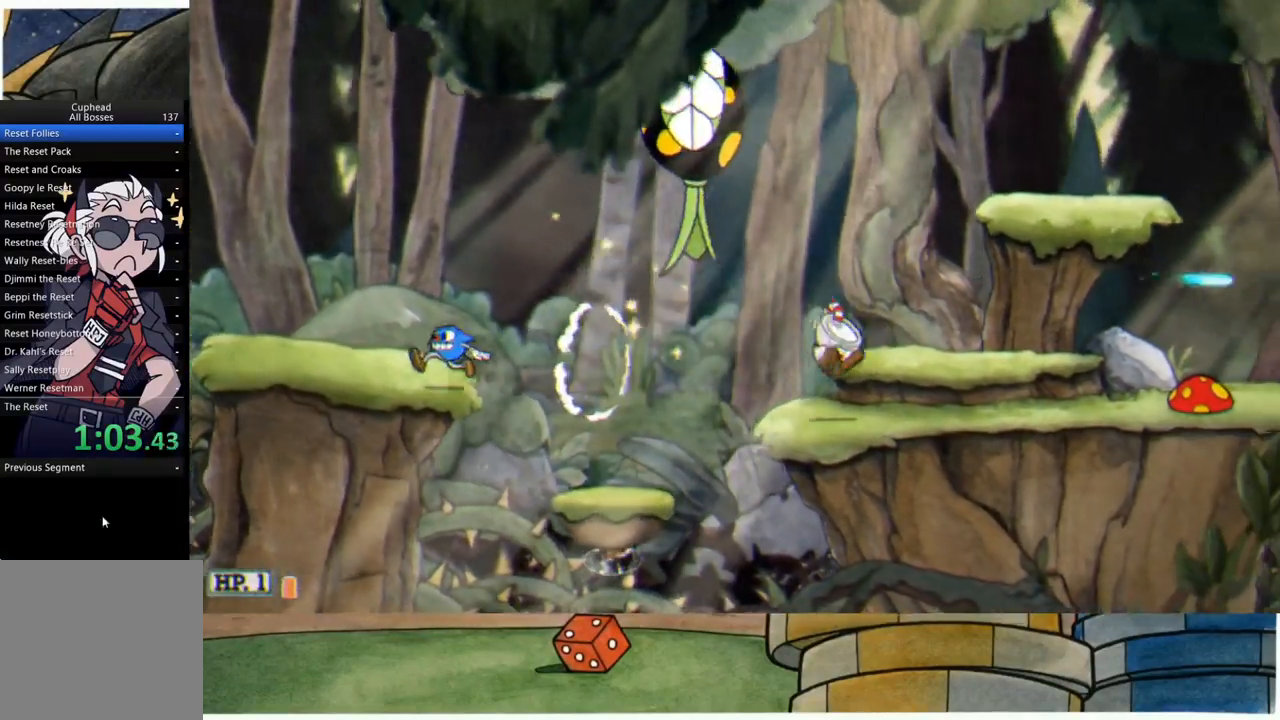
{"buttons": ["B", "R1"], "left_stick": "right", "right_stick": "center", "events": [[250, "A", "down"], [350, "A", "up"], [467, "B", "down"]]}
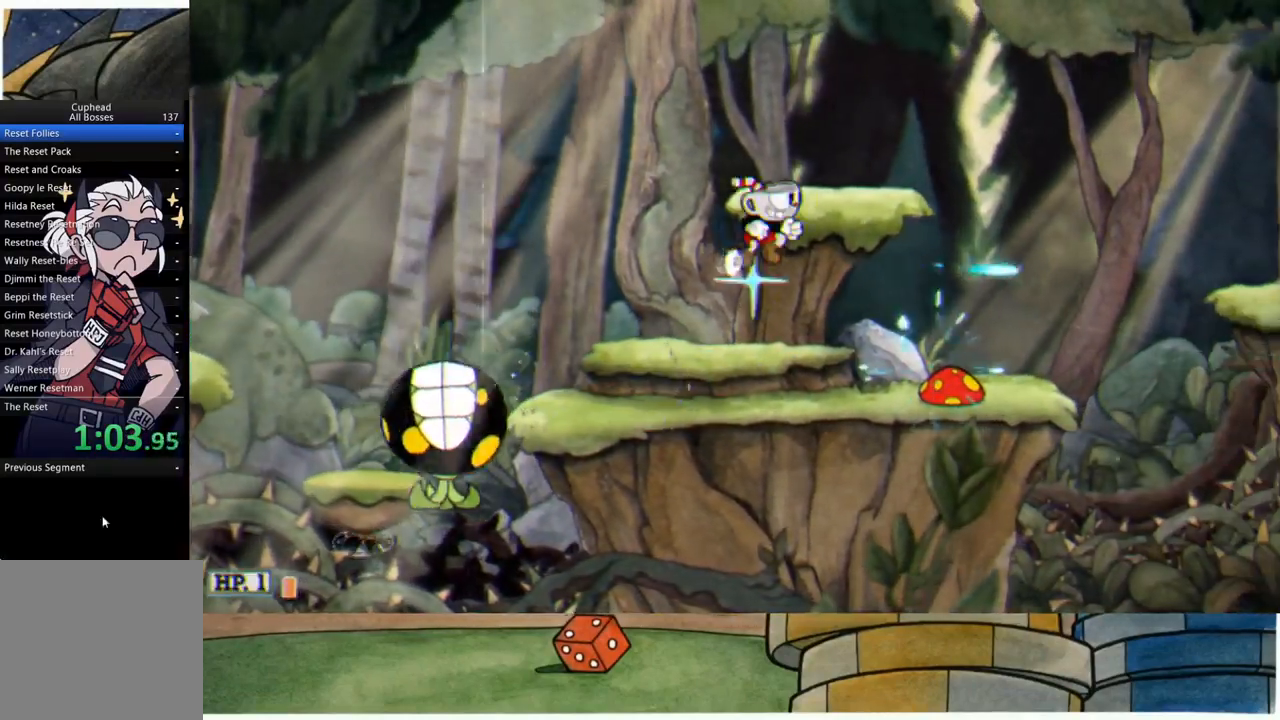
{"buttons": ["R1"], "left_stick": "right", "right_stick": "center", "events": [[50, "B", "up"]]}
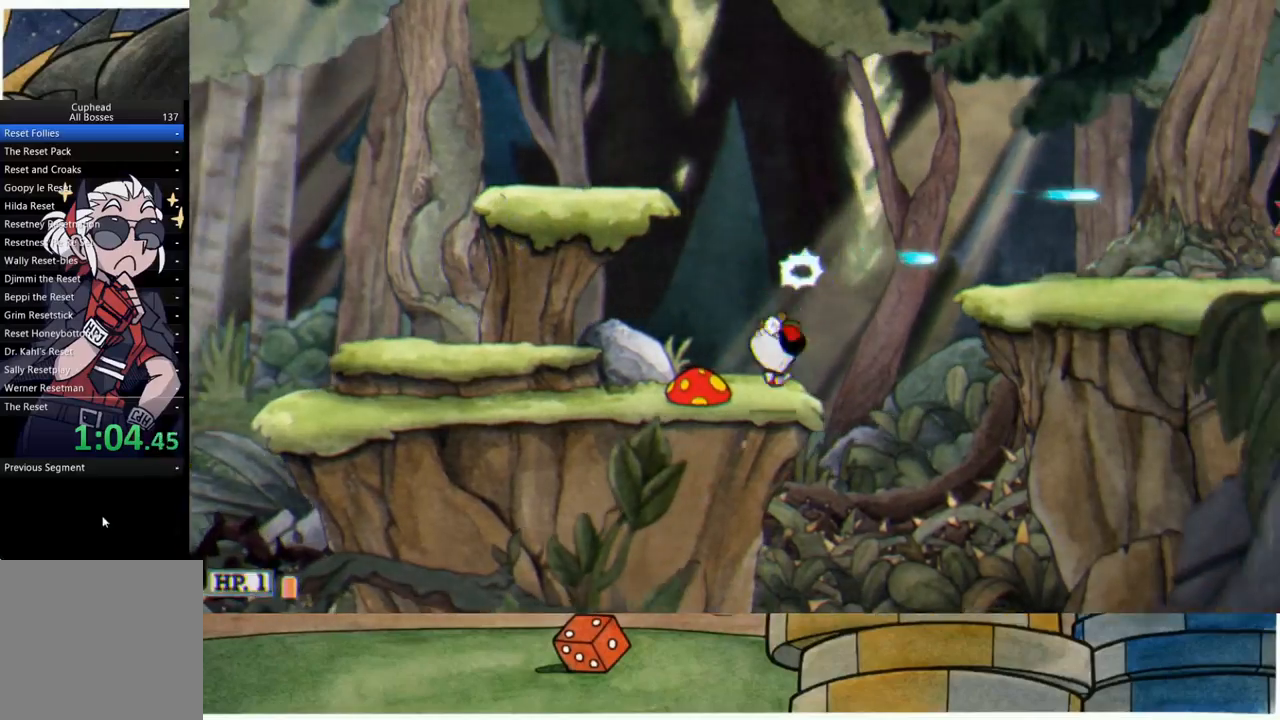
{"buttons": ["R1"], "left_stick": "right", "right_stick": "center", "events": [[67, "A", "down"], [200, "A", "up"], [283, "B", "down"], [400, "B", "up"]]}
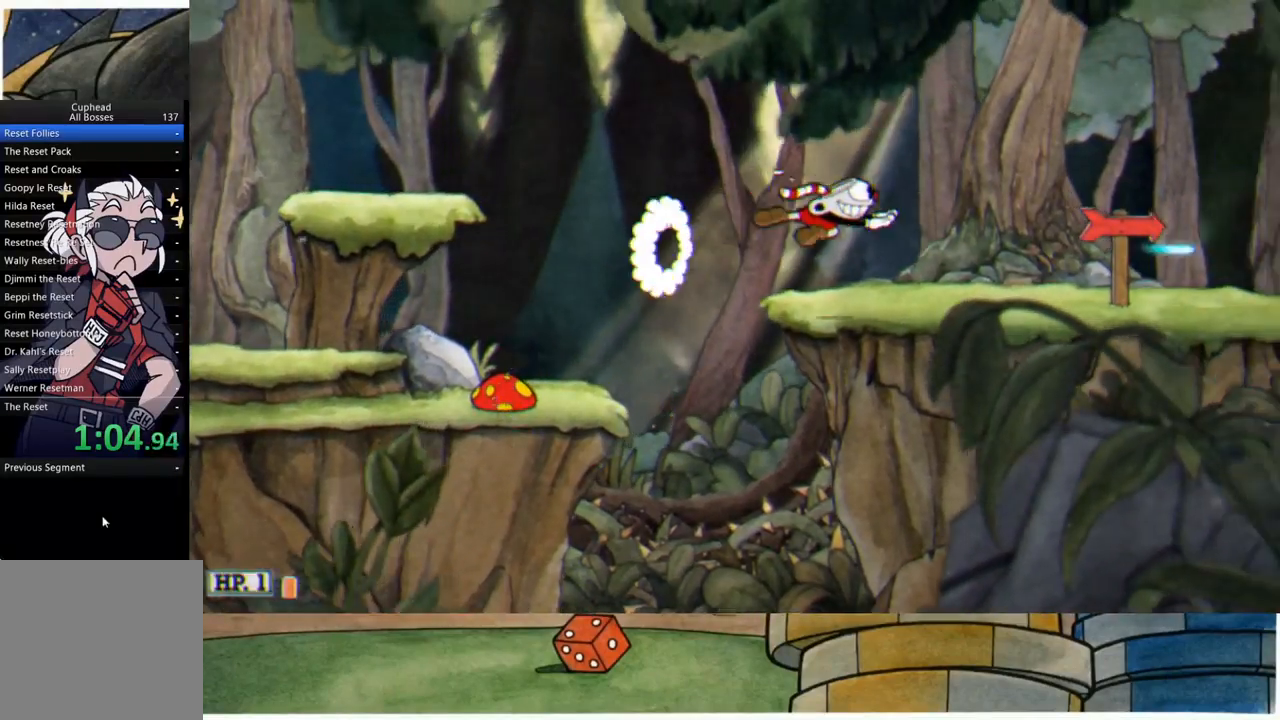
{"buttons": ["A", "B", "R1"], "left_stick": "right", "right_stick": "center", "events": [[333, "A", "down"], [383, "B", "down"]]}
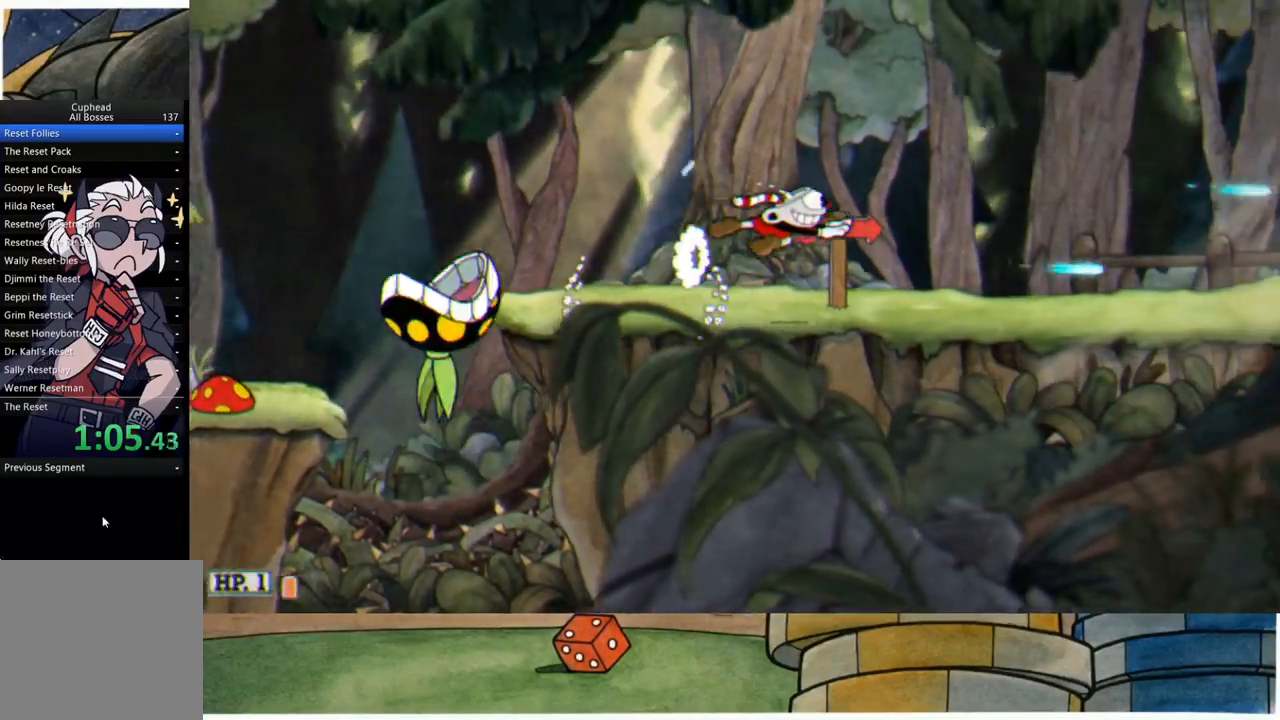
{"buttons": [], "left_stick": "center", "right_stick": "center", "events": [[83, "A", "up"], [83, "B", "up"], [117, "R1", "up"], [300, "left_stick", "center"]]}
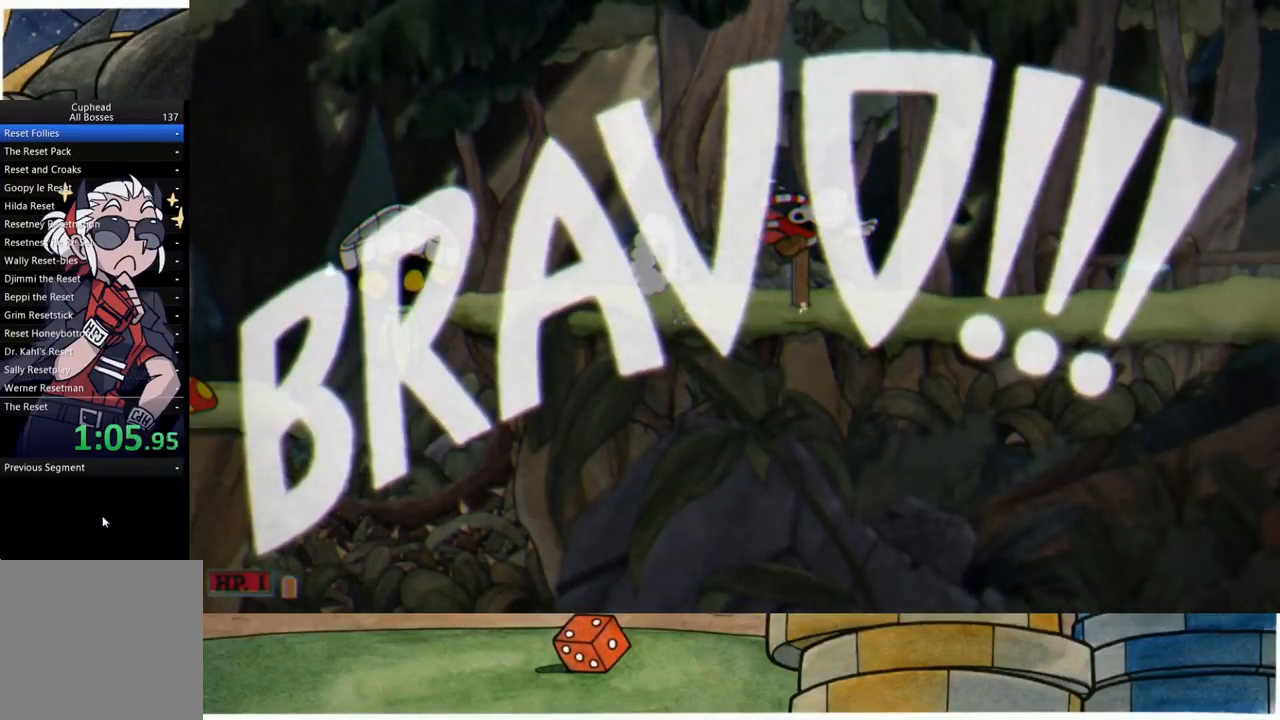
{"buttons": [], "left_stick": "center", "right_stick": "center", "events": [[33, "R3", "down"], [67, "L3", "down"], [150, "L3", "up"], [167, "R3", "up"]]}
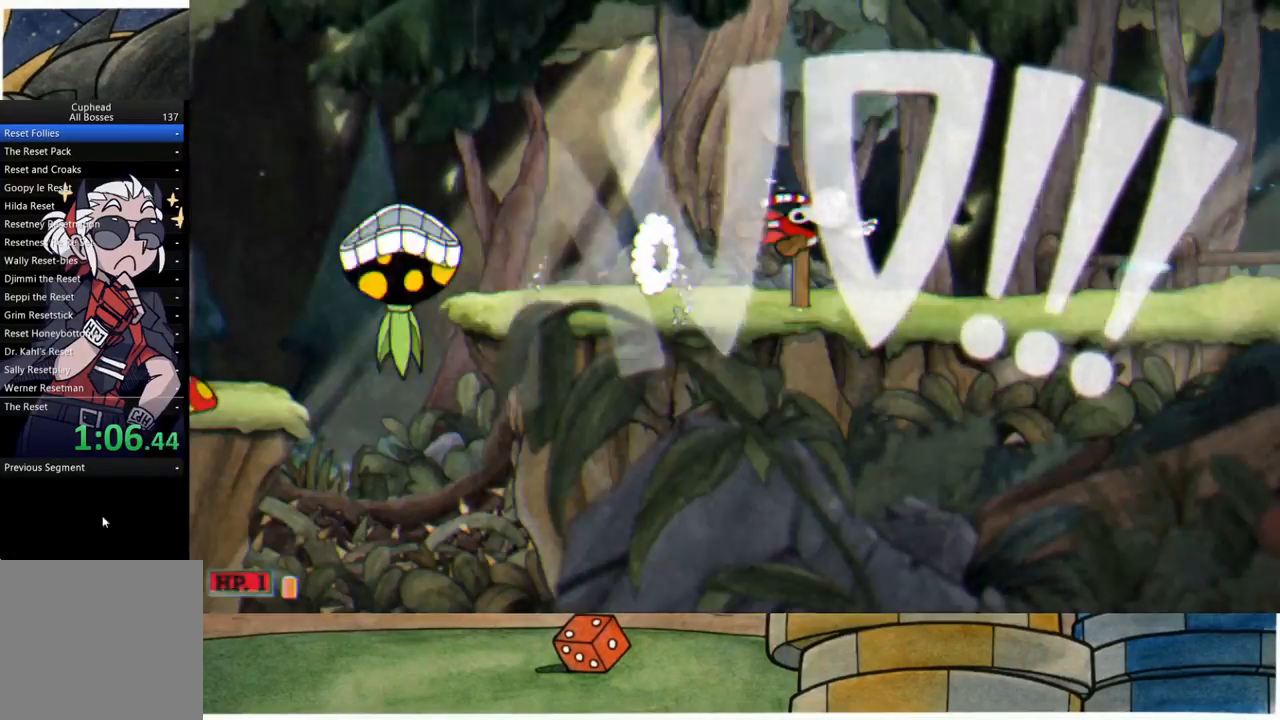
{"buttons": [], "left_stick": "center", "right_stick": "center", "events": [[350, "R3", "down"], [500, "R3", "up"]]}